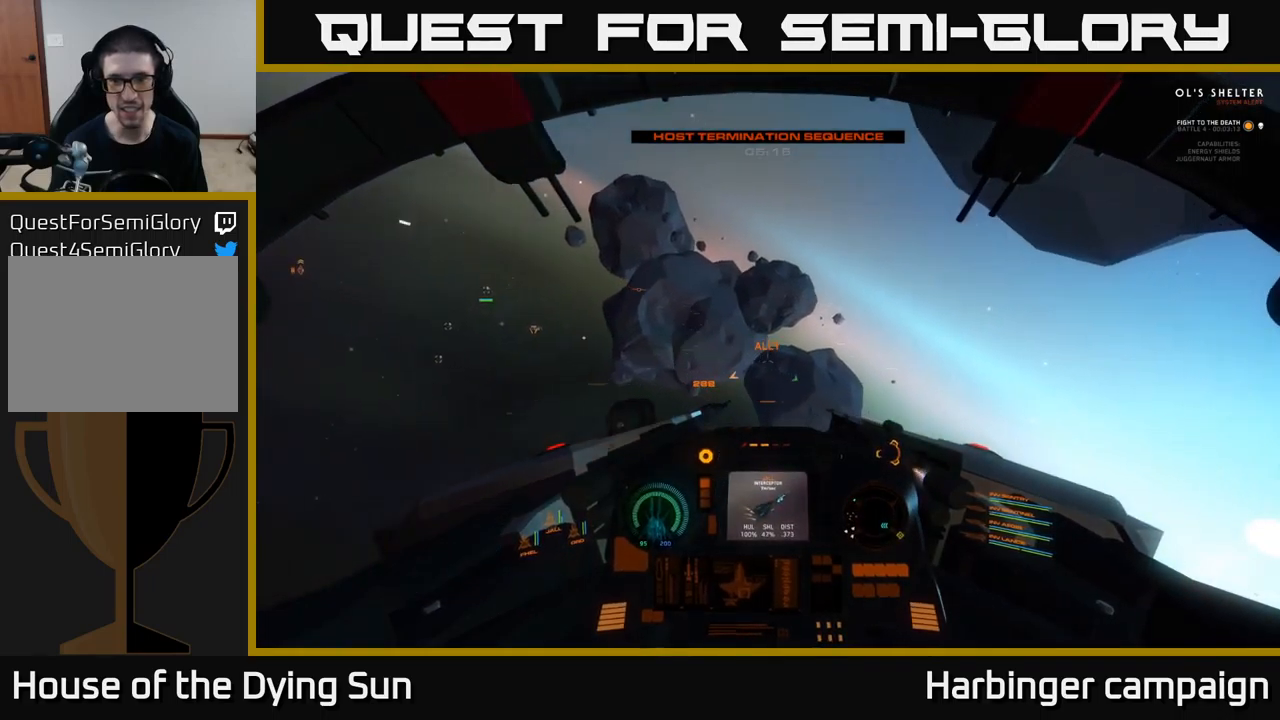
Gameplay with a controller (Xbox layout); each line is a JSON object with the inputs held at the frame after it. "events" lists button and stick changes between this image and that frame as [ms after this image, input, new state], when the widget could be followed in between.
{"buttons": ["DPAD_UP"], "left_stick": "center", "right_stick": "center", "events": [[117, "R3", "down"], [300, "R3", "up"], [384, "right_stick", "center"], [467, "L2", "up"], [500, "DPAD_UP", "down"]]}
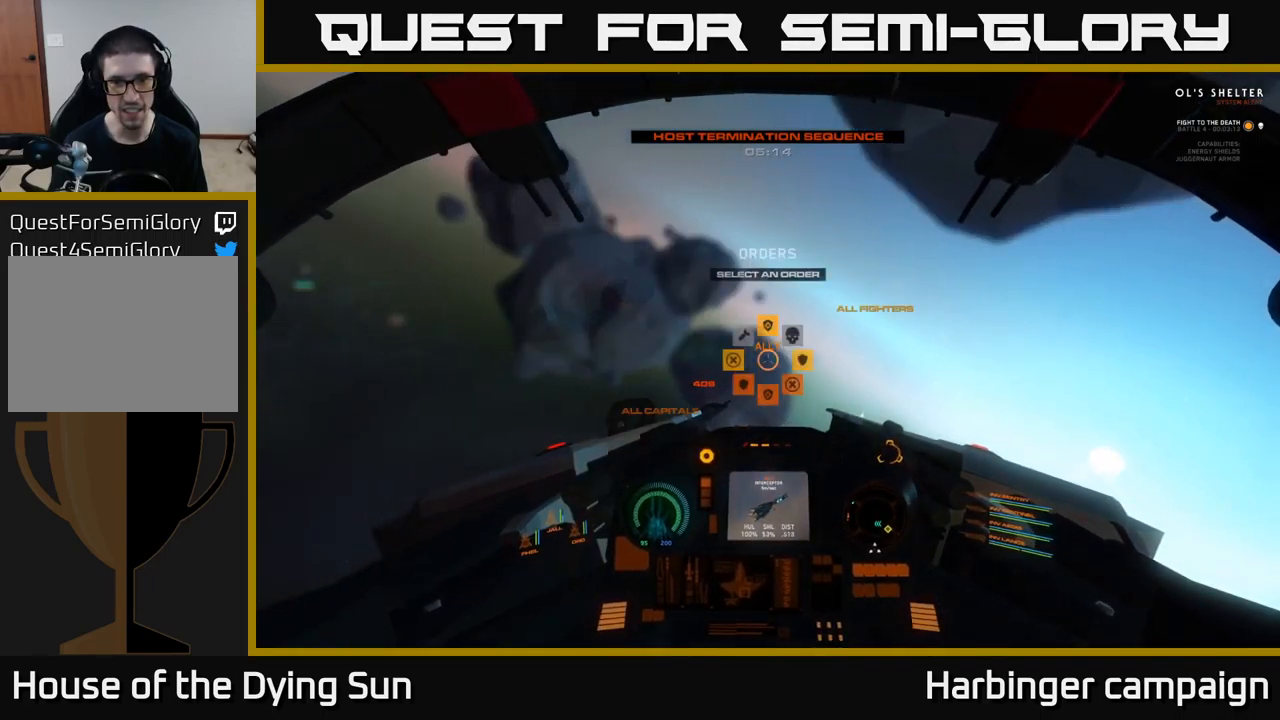
{"buttons": ["L2"], "left_stick": "center", "right_stick": "center", "events": [[167, "right_stick", "right"], [234, "DPAD_UP", "up"], [400, "right_stick", "center"], [434, "L2", "down"]]}
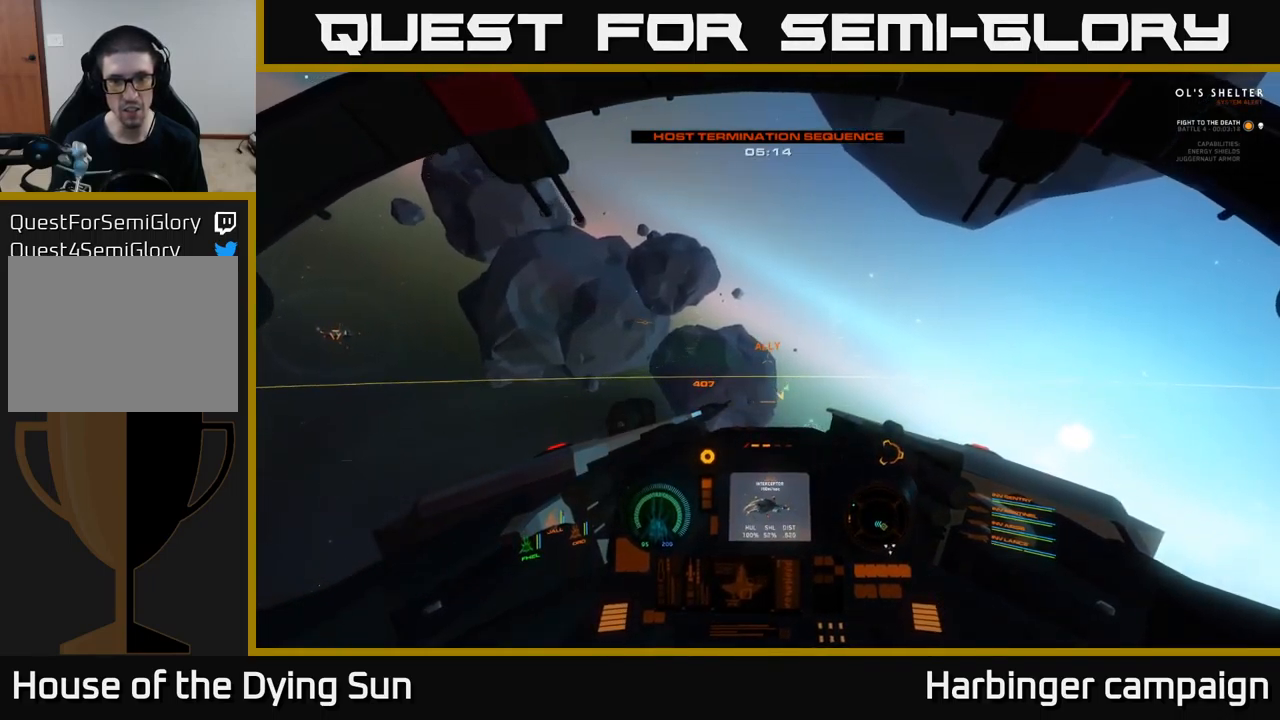
{"buttons": ["L2"], "left_stick": "center", "right_stick": "center", "events": [[100, "right_stick", "right"], [400, "right_stick", "center"]]}
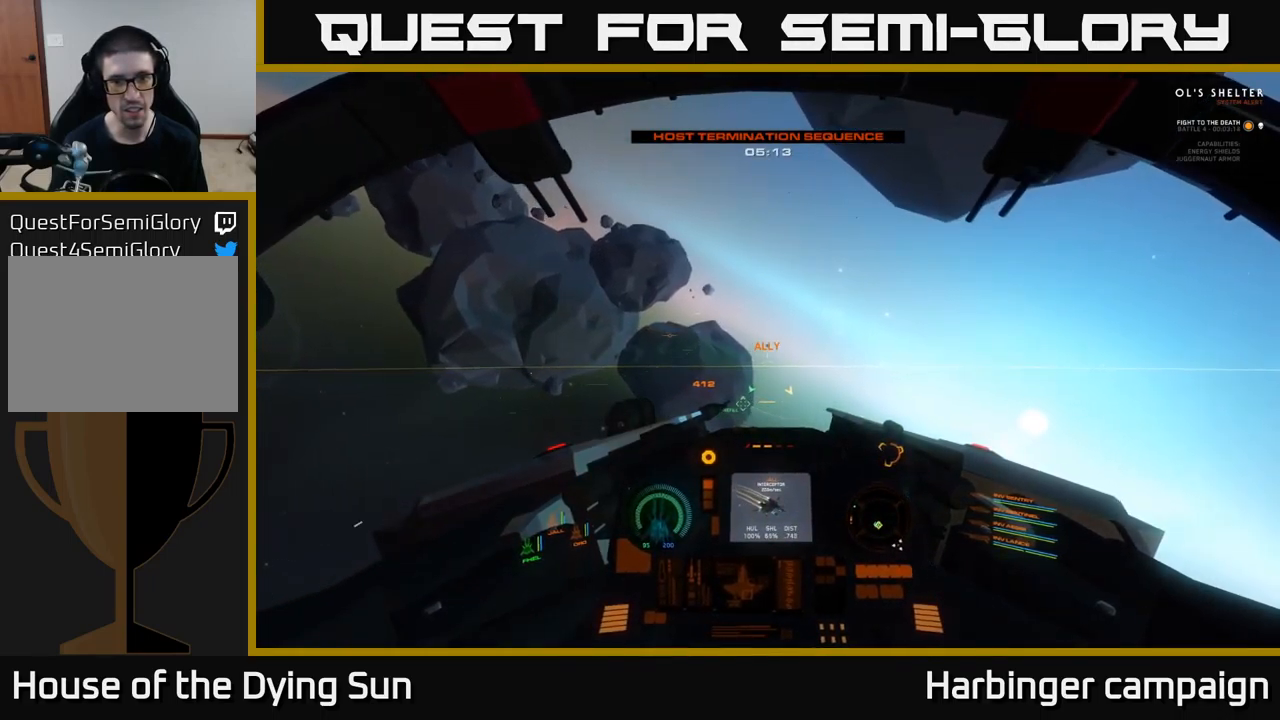
{"buttons": ["L2"], "left_stick": "center", "right_stick": "down-left", "events": [[134, "right_stick", "right"], [367, "right_stick", "center"], [450, "right_stick", "down-left"]]}
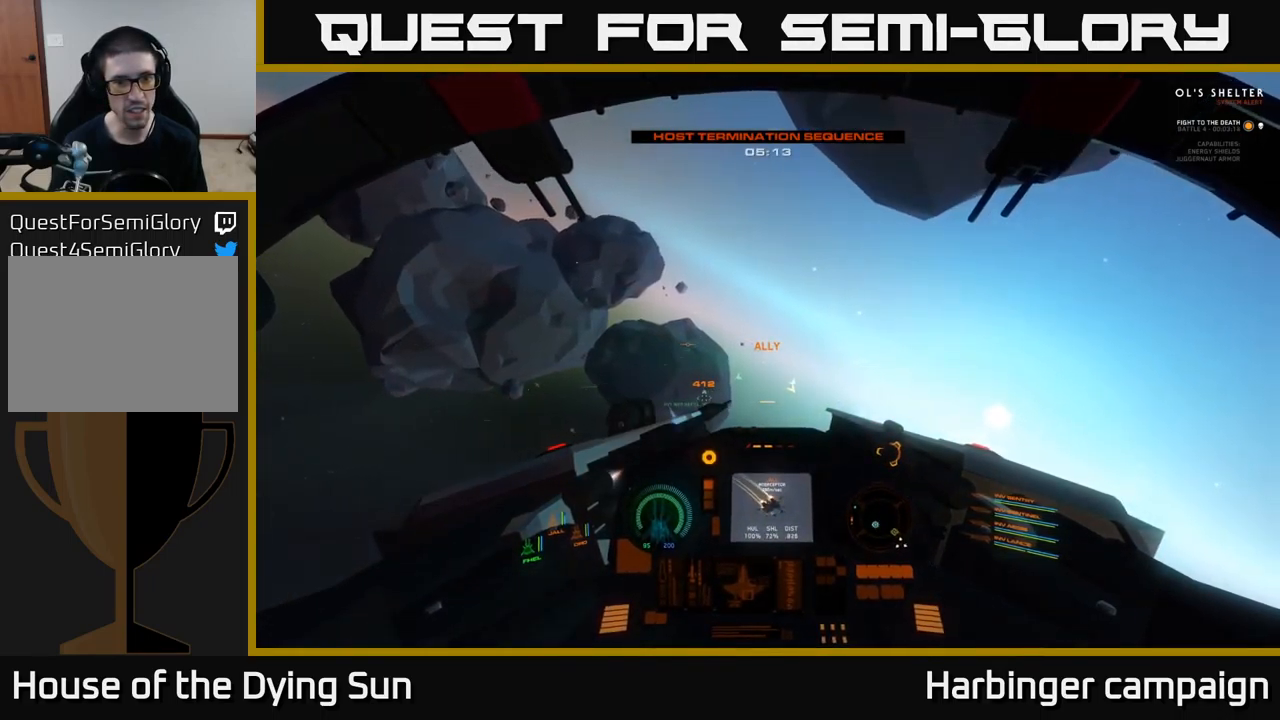
{"buttons": ["L2"], "left_stick": "center", "right_stick": "center", "events": [[134, "right_stick", "left"], [434, "right_stick", "center"]]}
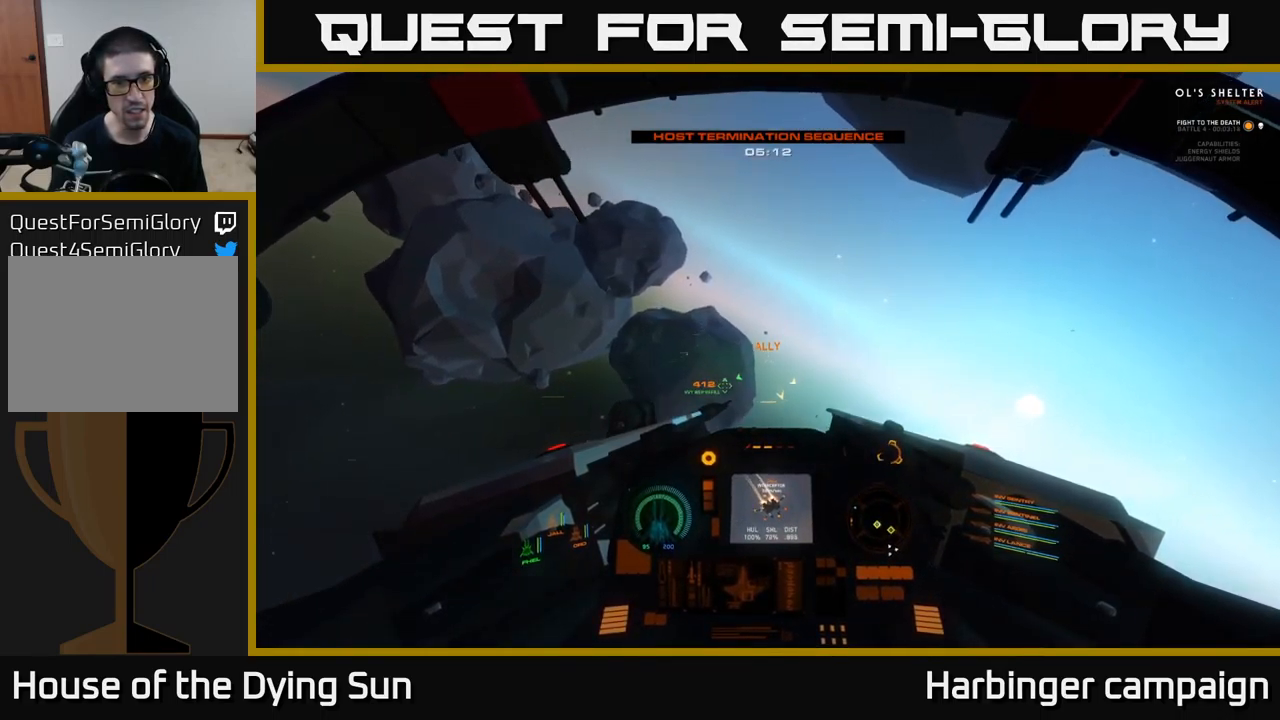
{"buttons": ["L2"], "left_stick": "center", "right_stick": "center", "events": [[284, "right_stick", "left"], [484, "right_stick", "center"]]}
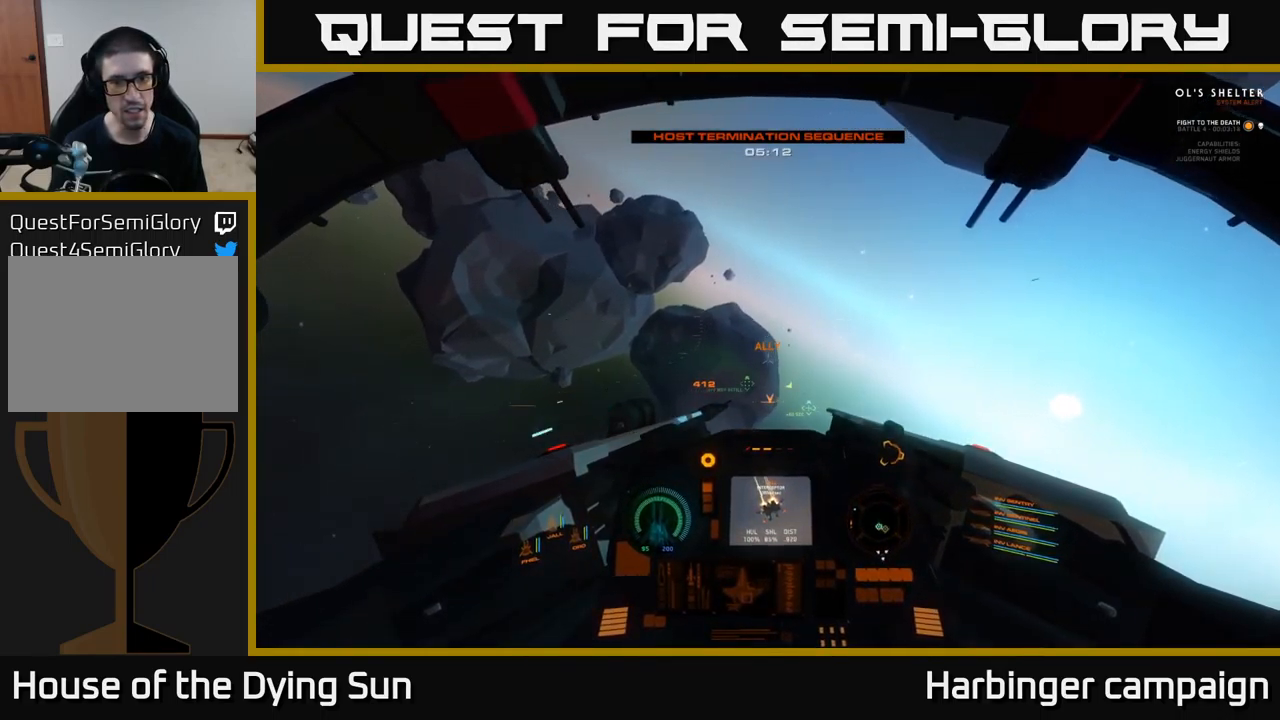
{"buttons": ["L2"], "left_stick": "center", "right_stick": "right", "events": [[150, "right_stick", "down"], [284, "right_stick", "right"]]}
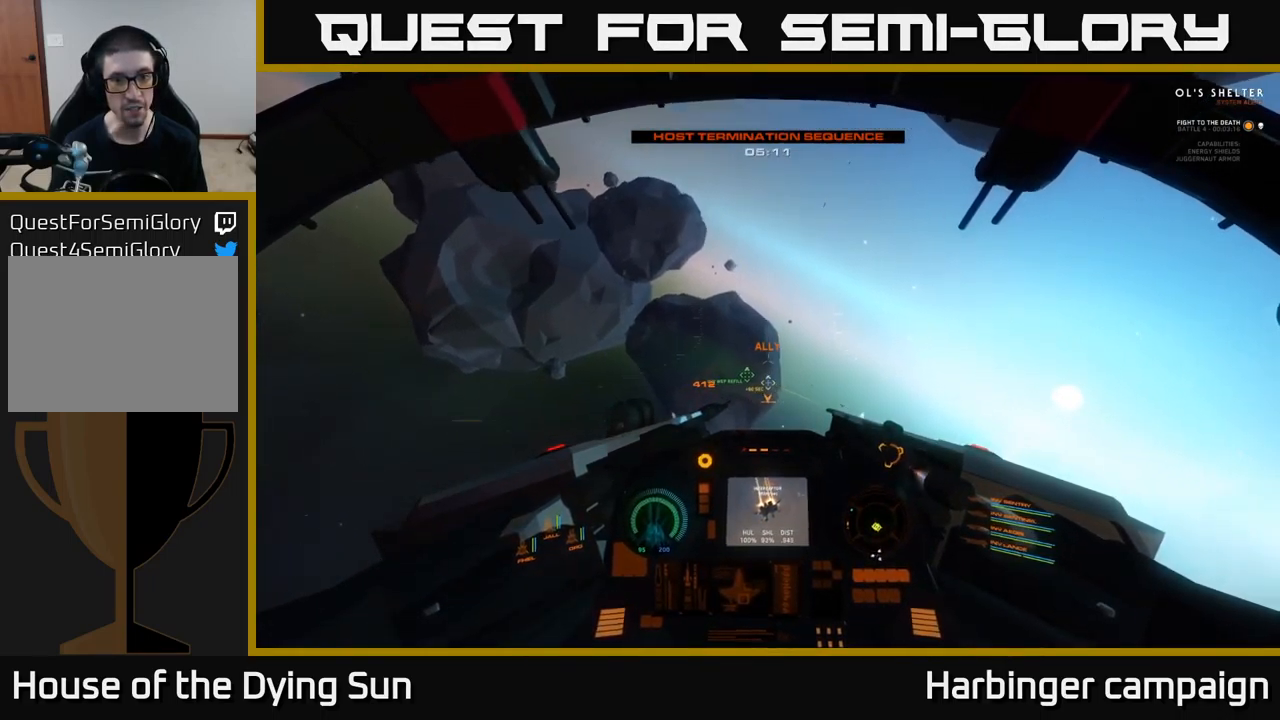
{"buttons": ["L2"], "left_stick": "center", "right_stick": "left", "events": [[50, "right_stick", "down"], [134, "right_stick", "center"], [250, "right_stick", "right"], [434, "right_stick", "down"], [484, "right_stick", "left"]]}
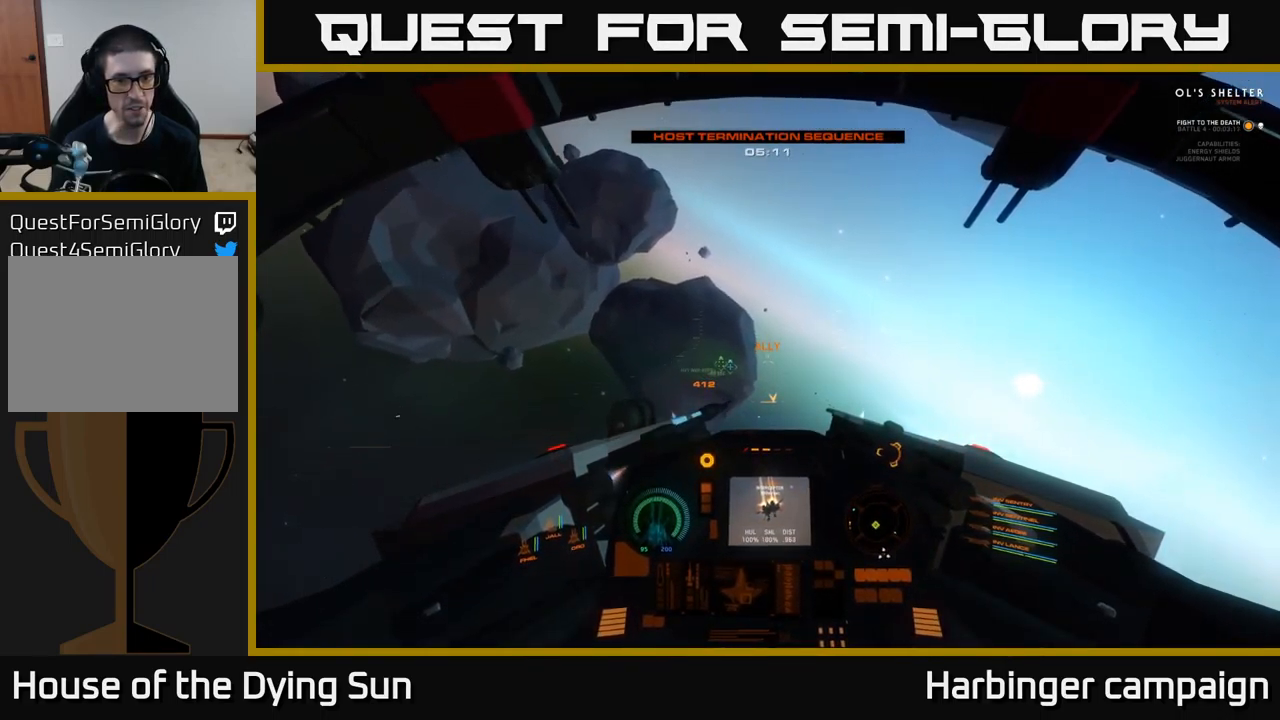
{"buttons": ["L2"], "left_stick": "center", "right_stick": "right", "events": [[200, "right_stick", "center"], [317, "right_stick", "right"]]}
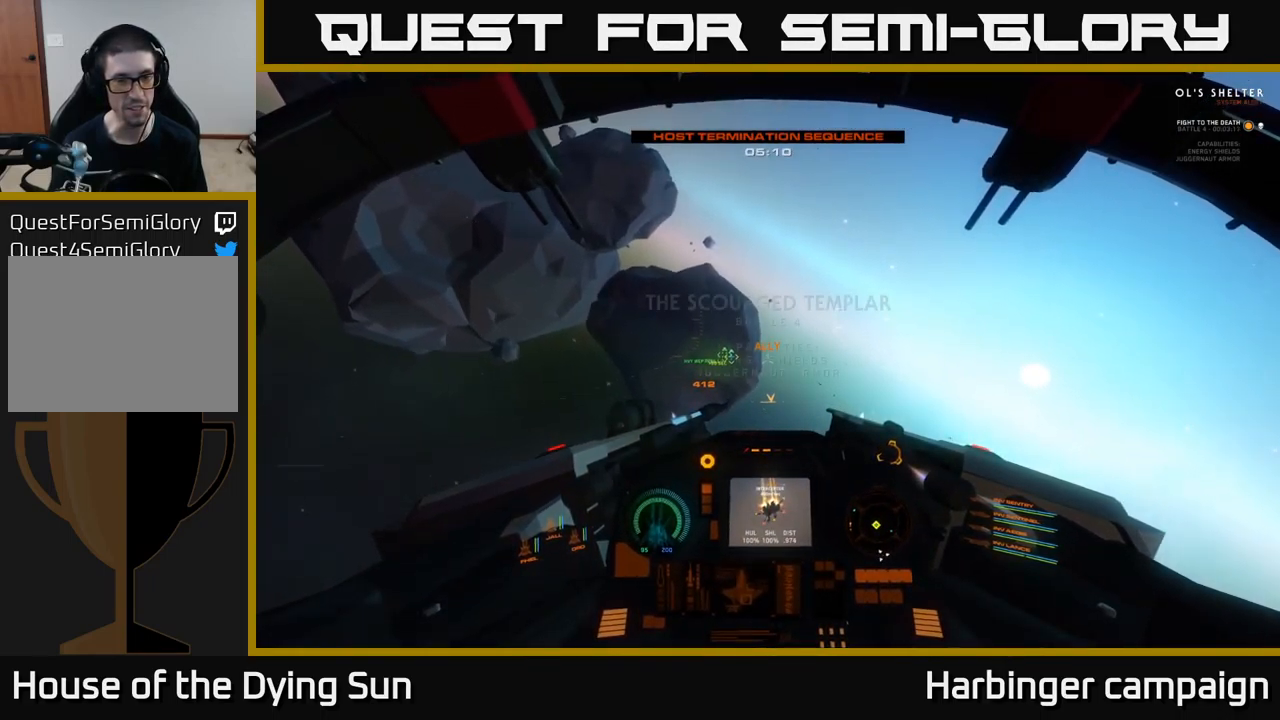
{"buttons": ["L2"], "left_stick": "center", "right_stick": "center", "events": [[467, "right_stick", "center"]]}
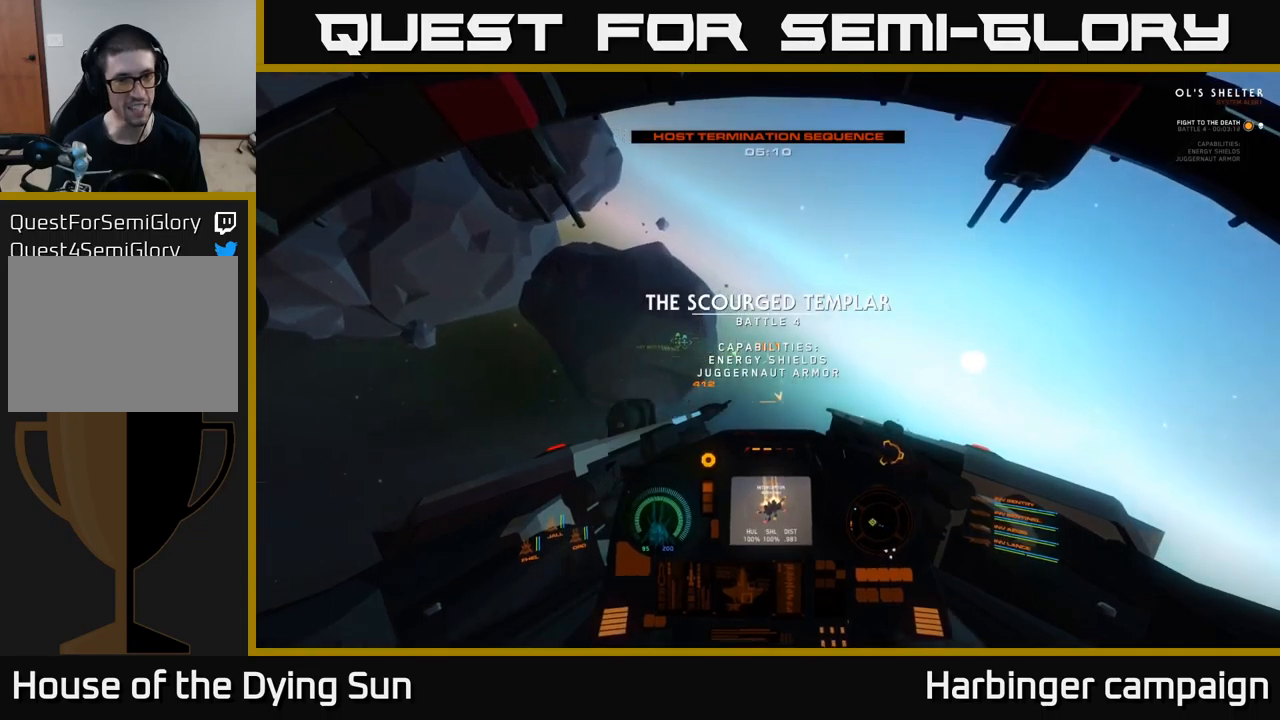
{"buttons": ["L2"], "left_stick": "center", "right_stick": "center", "events": [[100, "R3", "down"], [483, "R3", "up"]]}
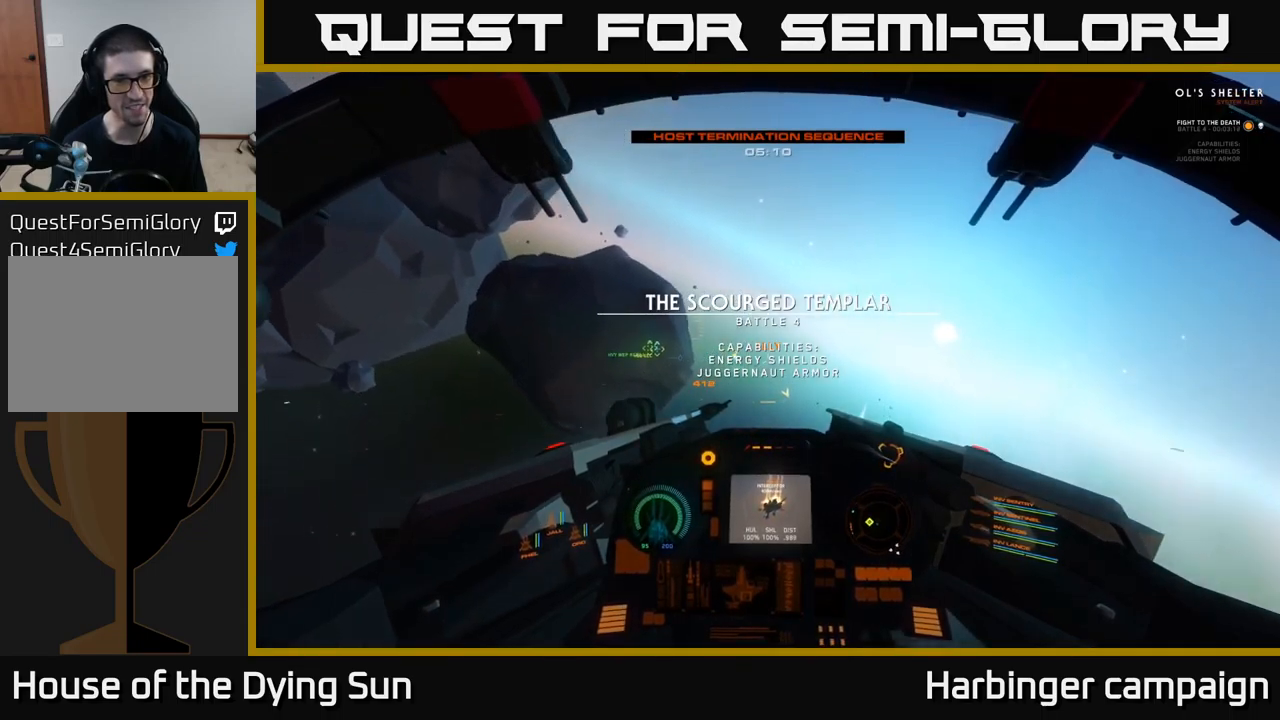
{"buttons": ["L2"], "left_stick": "center", "right_stick": "down", "events": [[233, "right_stick", "right"], [433, "right_stick", "down"]]}
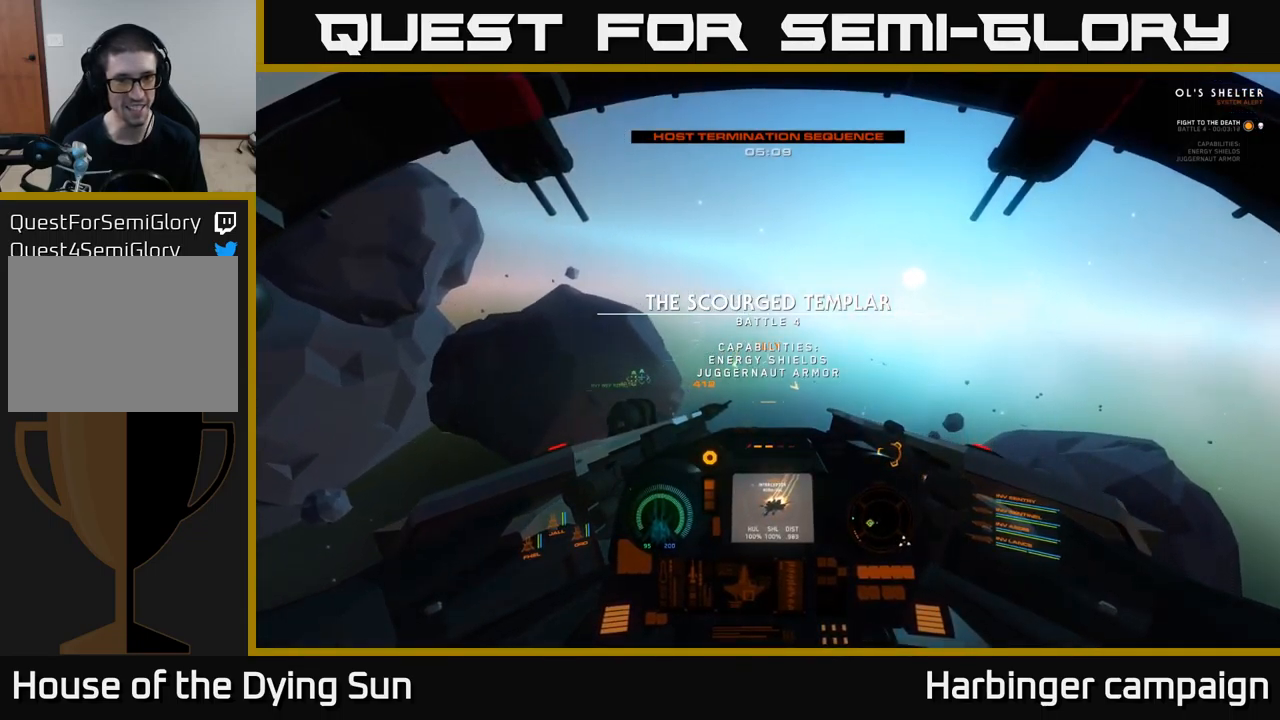
{"buttons": ["L2"], "left_stick": "center", "right_stick": "center", "events": [[50, "right_stick", "center"], [283, "right_stick", "right"], [450, "right_stick", "center"]]}
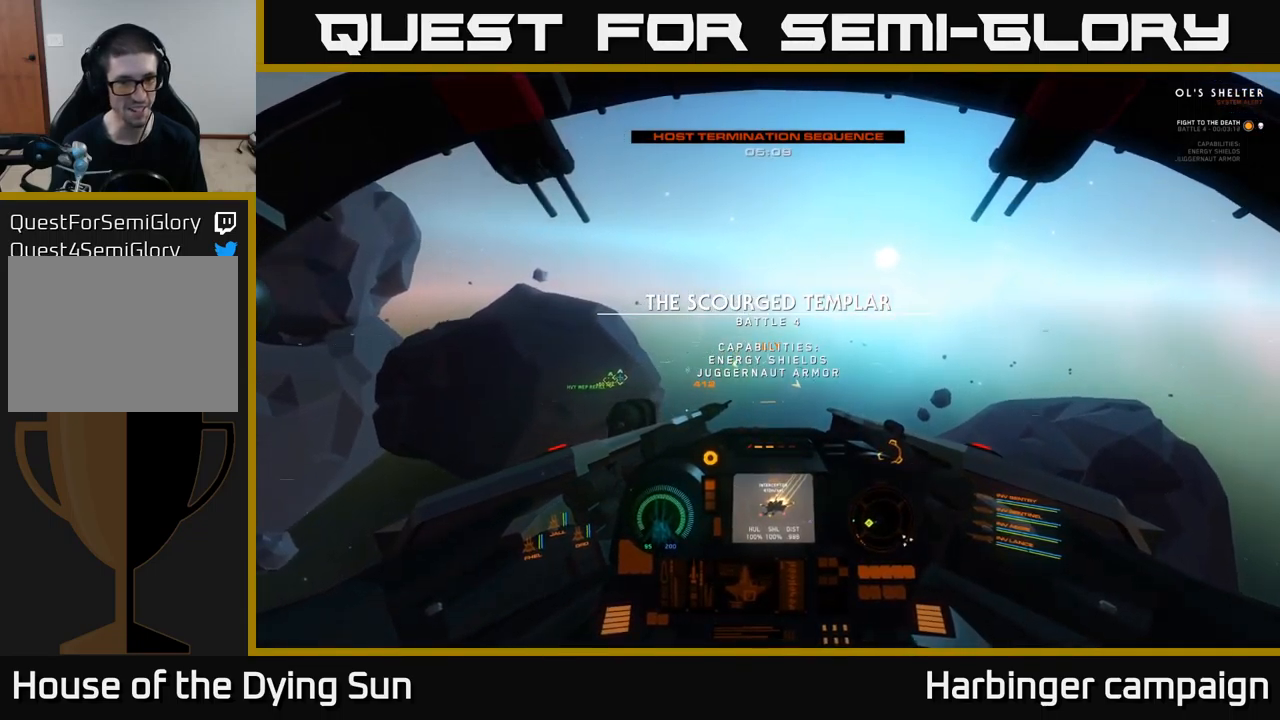
{"buttons": ["L2"], "left_stick": "center", "right_stick": "center", "events": []}
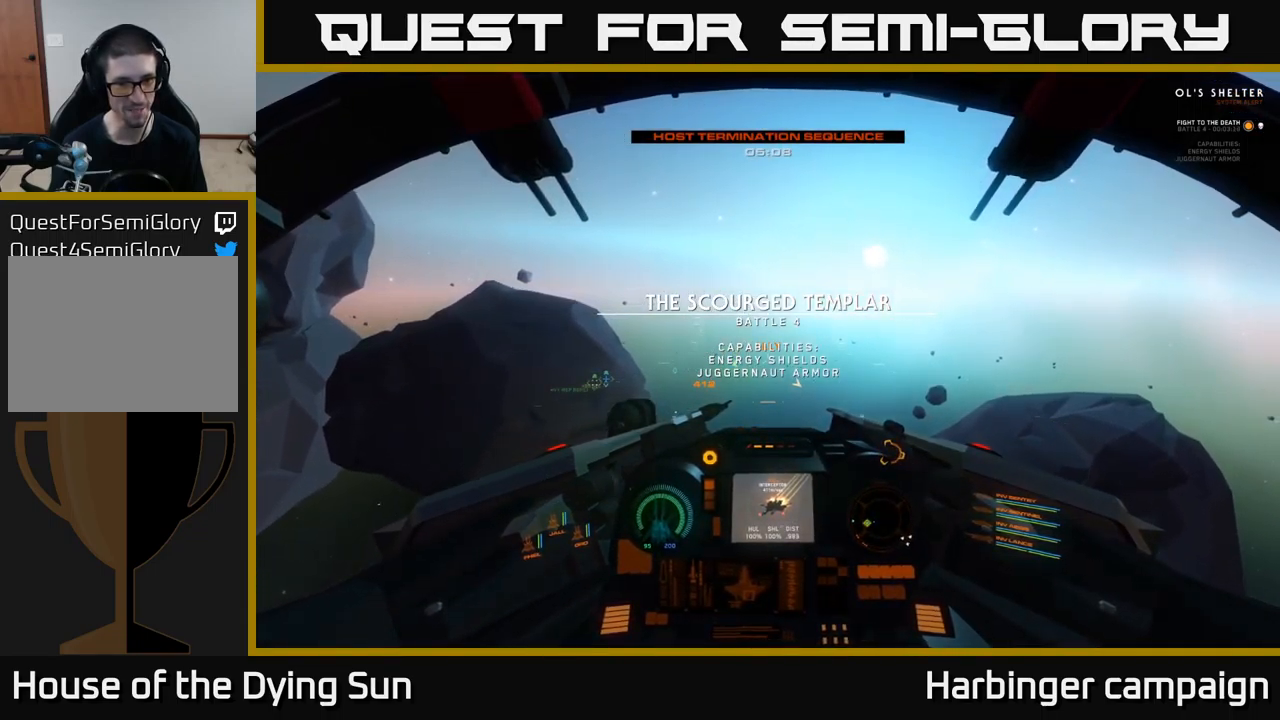
{"buttons": ["L2"], "left_stick": "center", "right_stick": "left", "events": [[33, "right_stick", "down-left"], [183, "right_stick", "center"], [467, "right_stick", "left"]]}
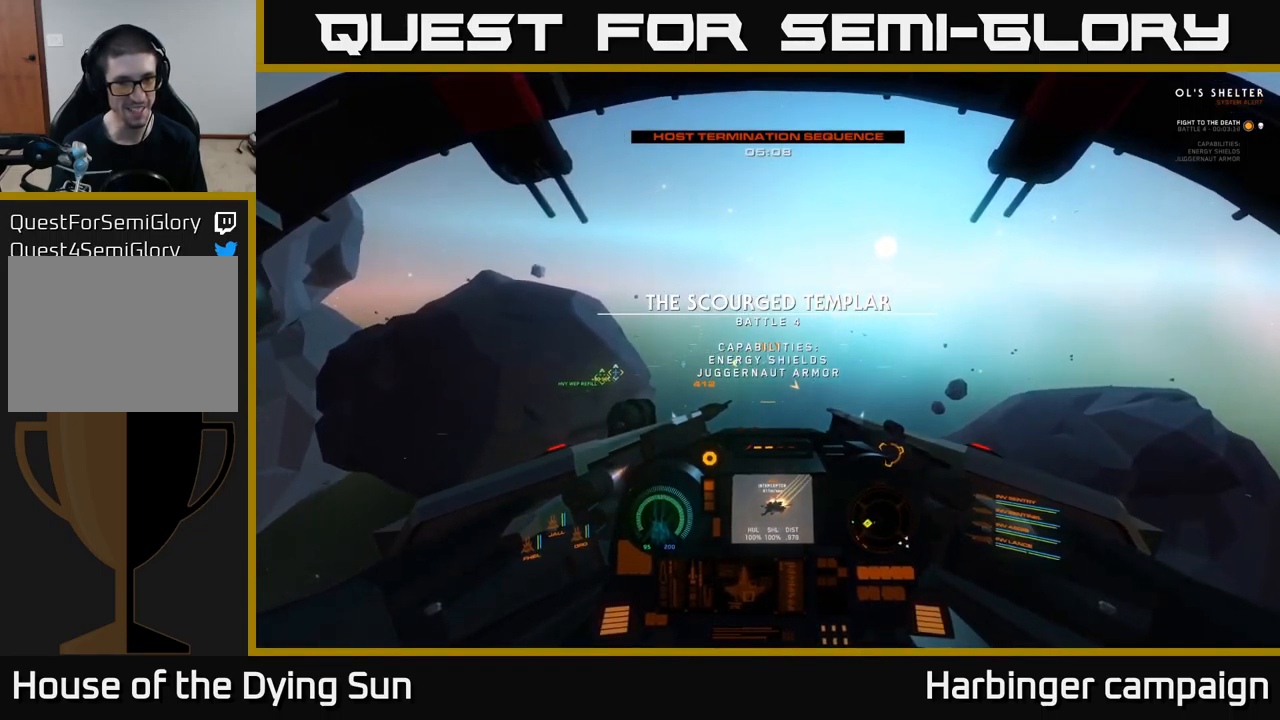
{"buttons": ["L2"], "left_stick": "center", "right_stick": "center", "events": [[467, "right_stick", "center"]]}
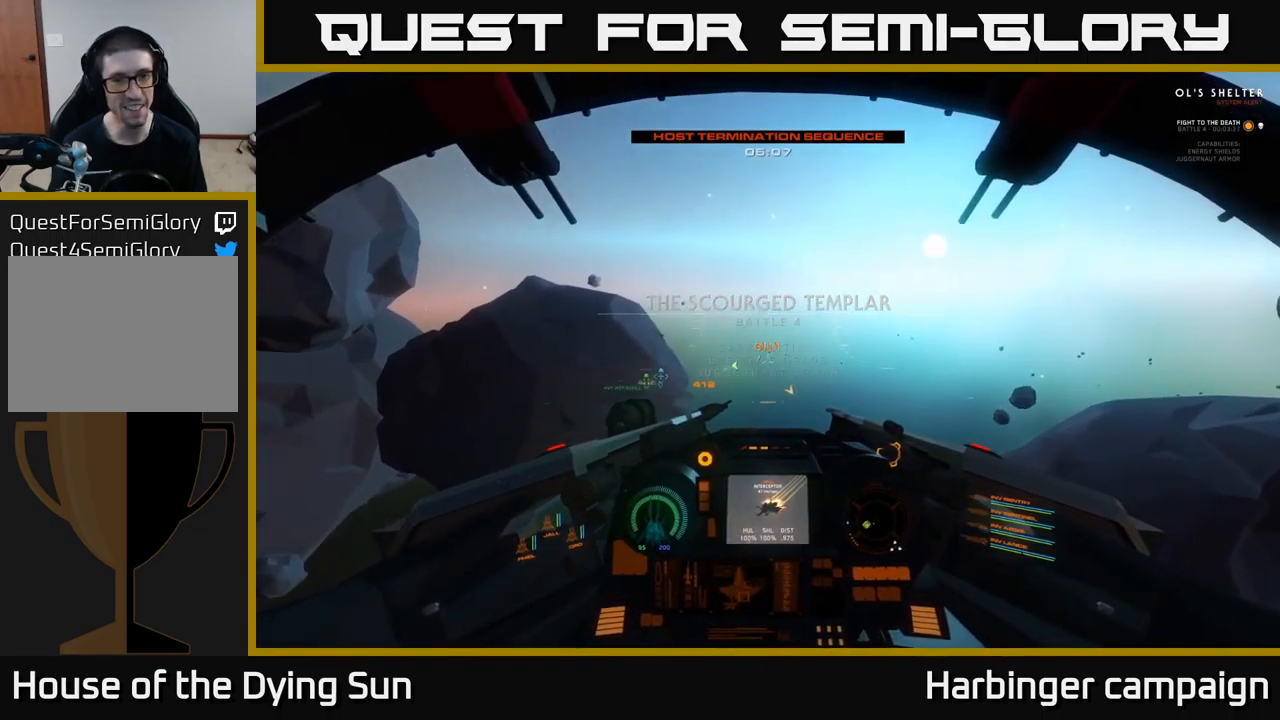
{"buttons": ["L2"], "left_stick": "center", "right_stick": "center", "events": [[133, "R1", "down"], [167, "right_stick", "left"], [233, "R1", "up"], [350, "right_stick", "center"]]}
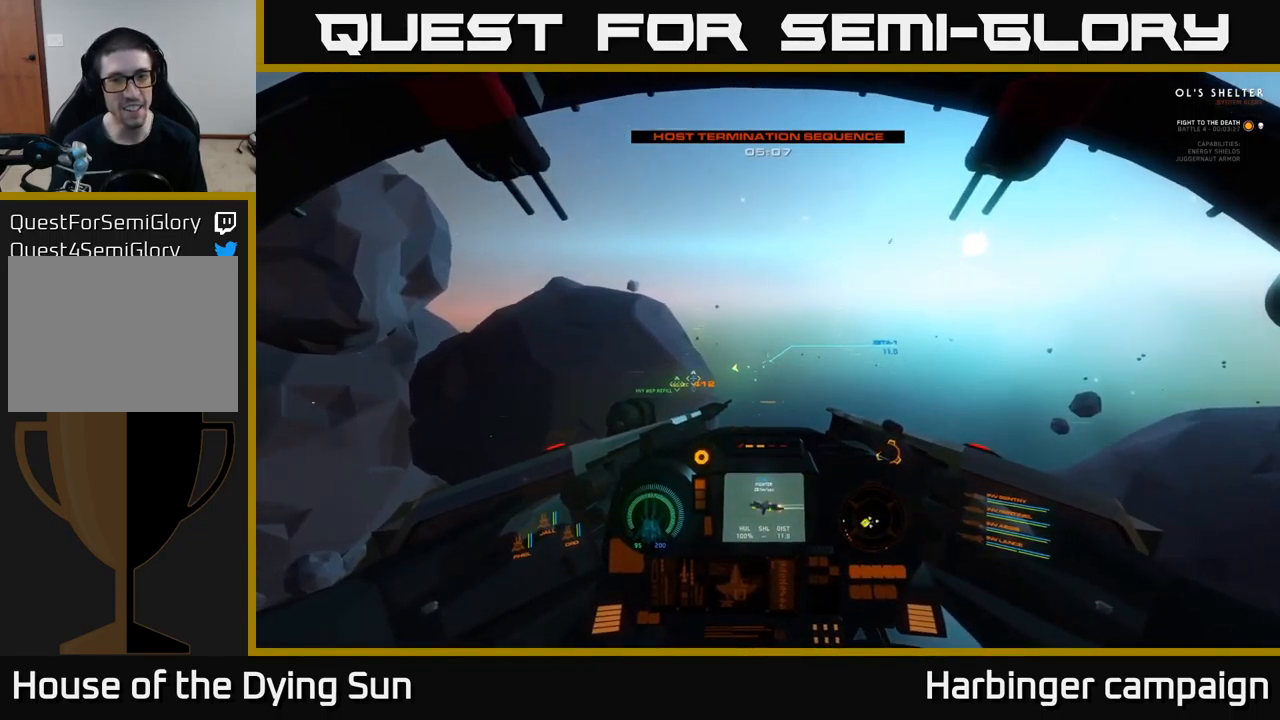
{"buttons": ["L2"], "left_stick": "center", "right_stick": "down-left", "events": [[100, "right_stick", "down"], [233, "right_stick", "center"], [467, "right_stick", "down-left"]]}
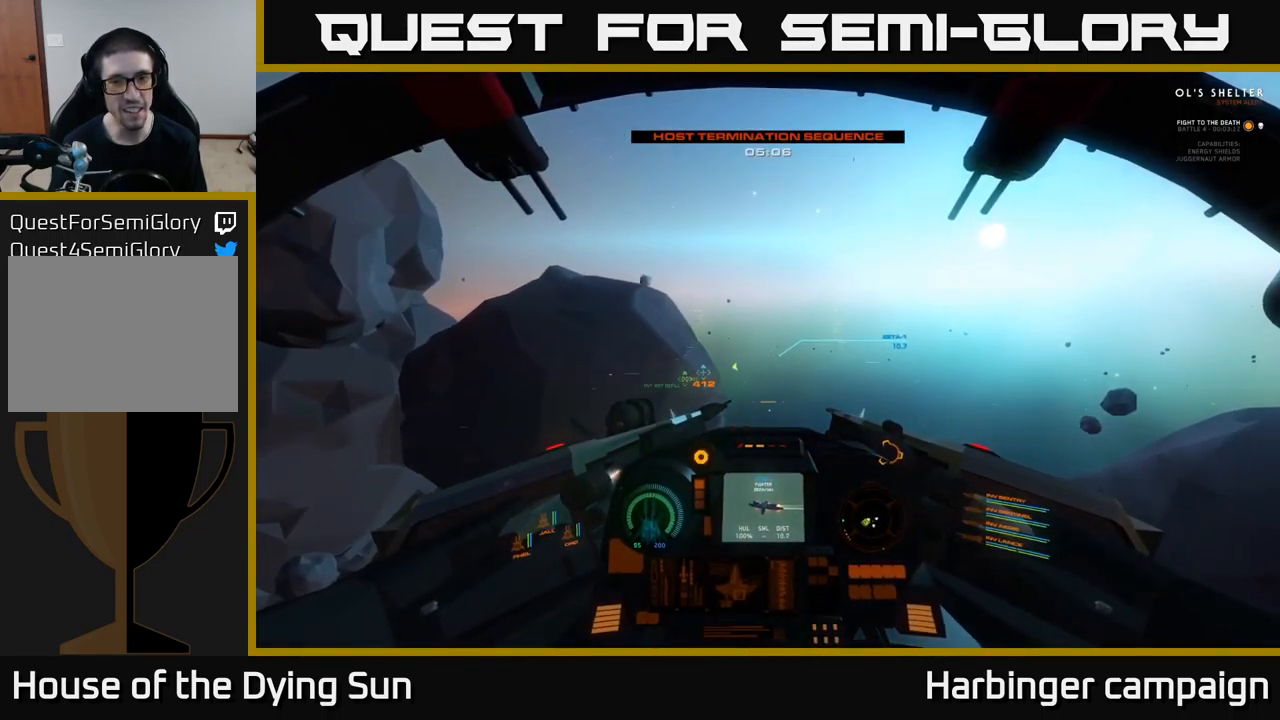
{"buttons": ["L2"], "left_stick": "center", "right_stick": "center", "events": [[100, "right_stick", "center"]]}
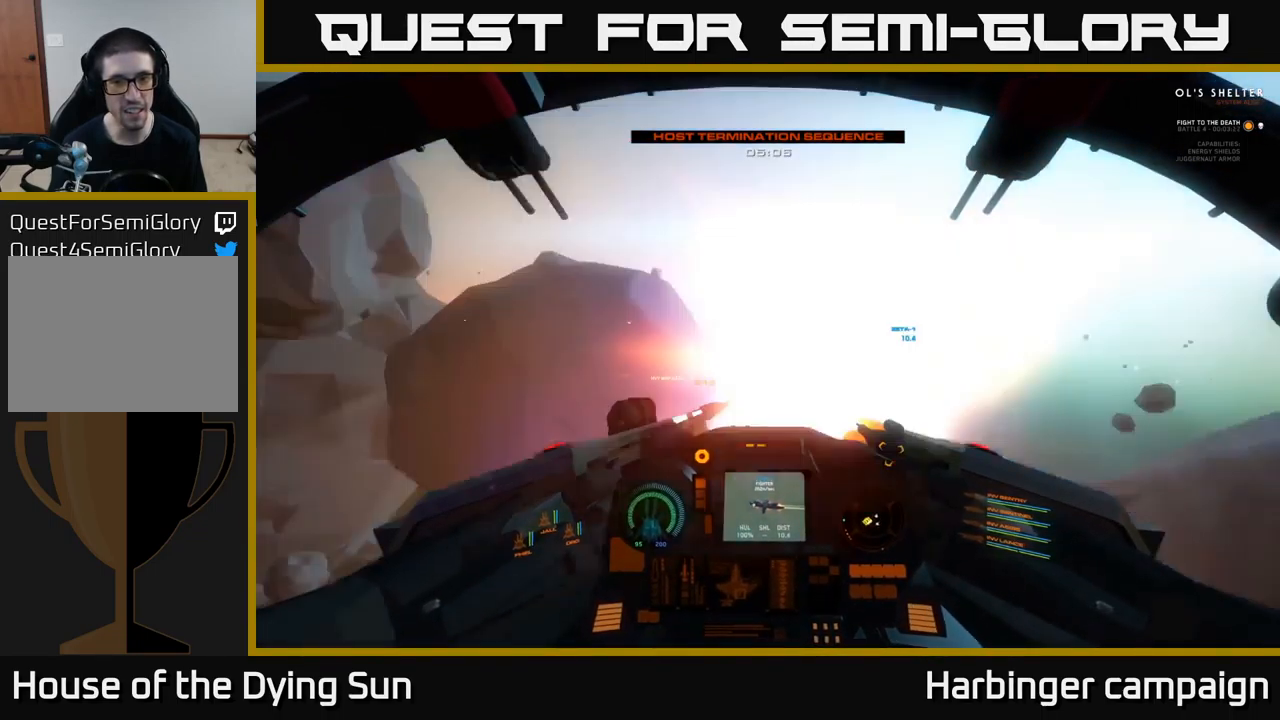
{"buttons": ["L2"], "left_stick": "center", "right_stick": "left", "events": [[17, "R2", "down"], [100, "right_stick", "right"], [117, "R2", "up"], [200, "right_stick", "center"], [250, "R2", "down"], [333, "R2", "up"], [449, "right_stick", "left"]]}
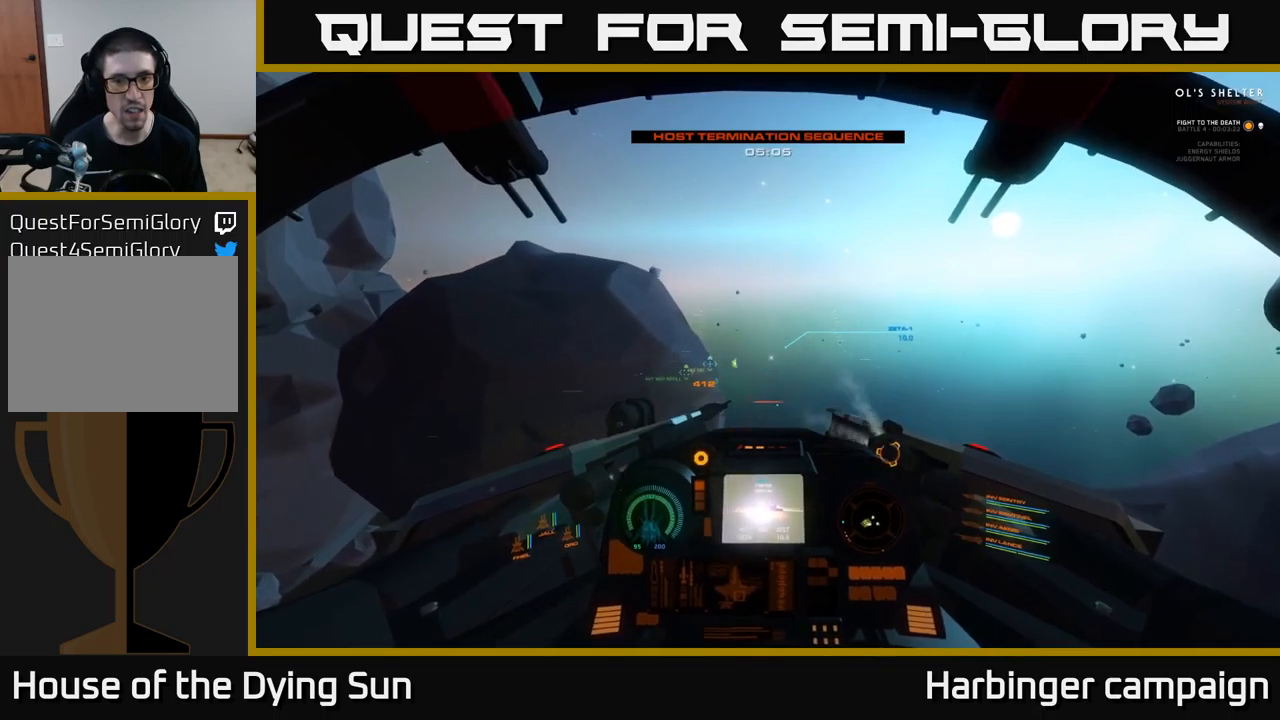
{"buttons": ["L2"], "left_stick": "center", "right_stick": "center", "events": [[50, "right_stick", "center"], [267, "right_stick", "right"], [317, "right_stick", "center"]]}
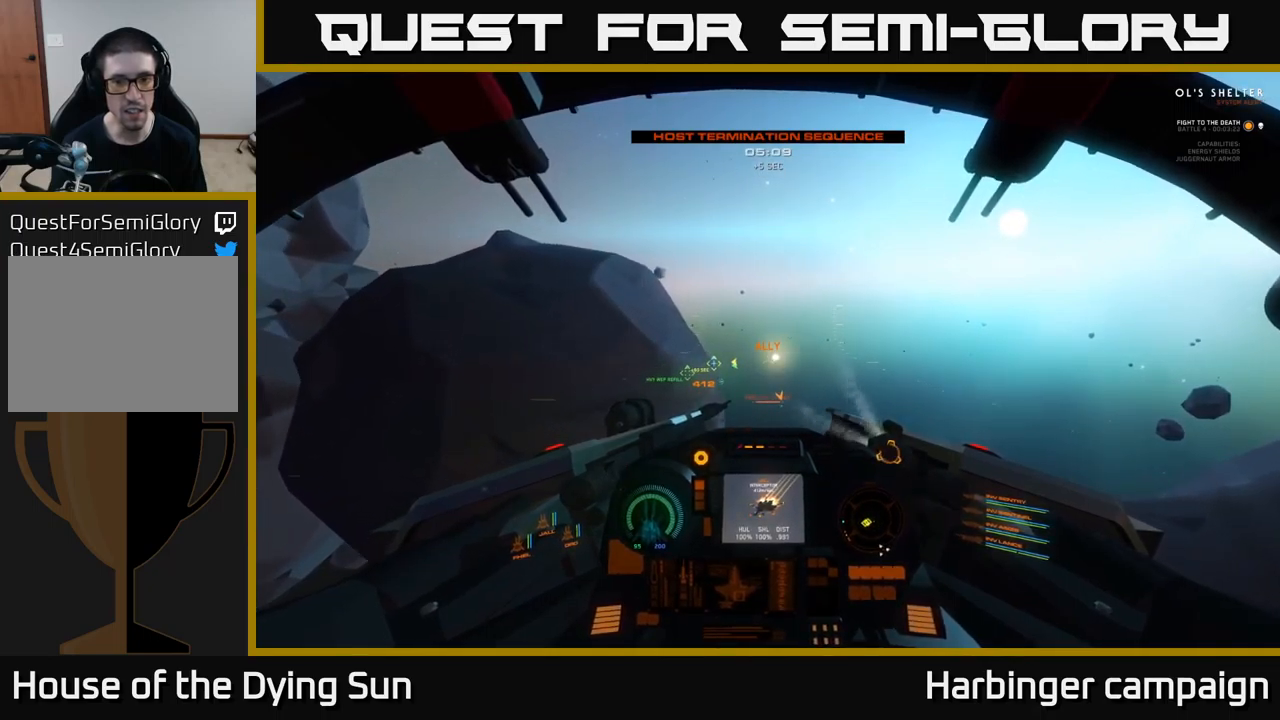
{"buttons": ["L2"], "left_stick": "center", "right_stick": "center", "events": []}
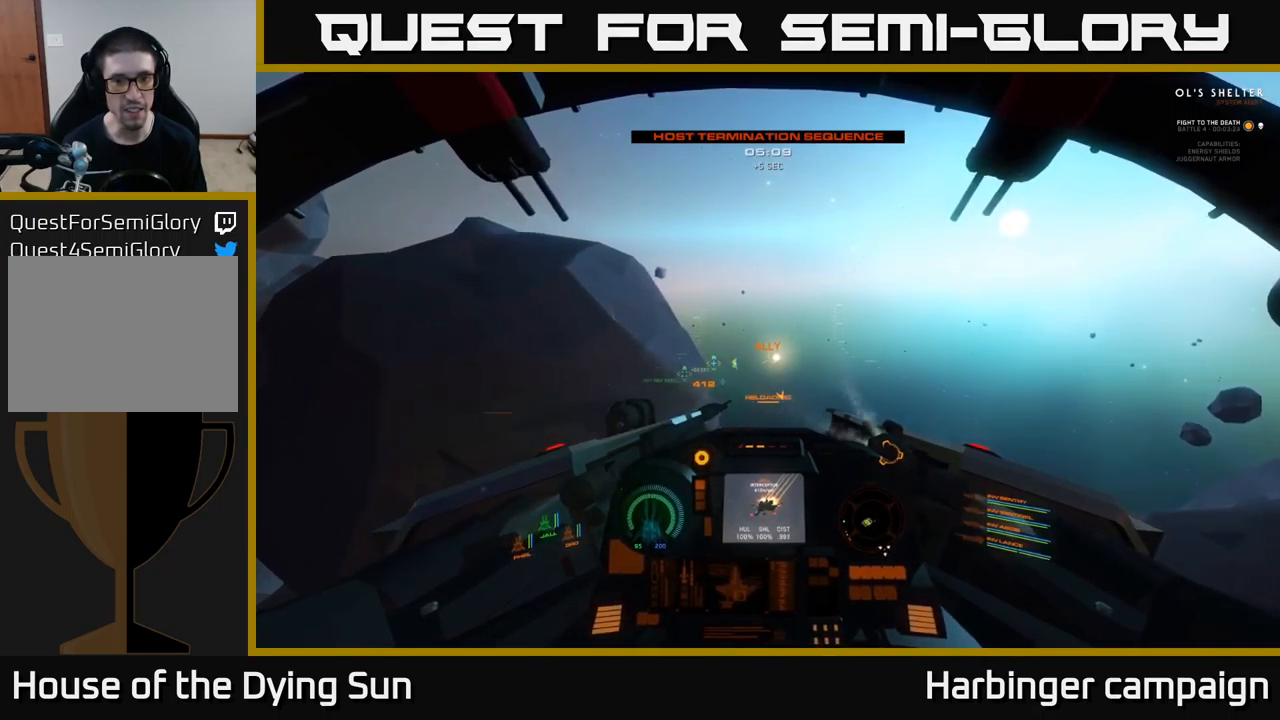
{"buttons": ["L2"], "left_stick": "center", "right_stick": "down-left", "events": [[383, "right_stick", "down-left"]]}
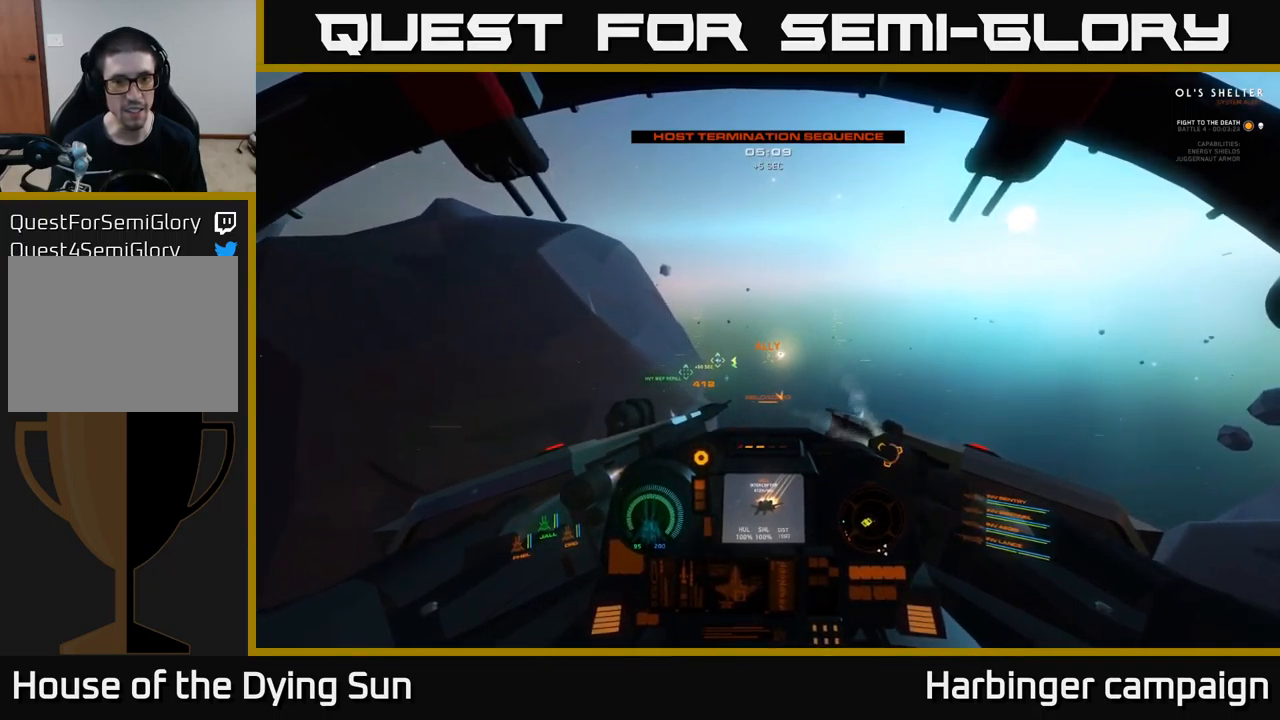
{"buttons": ["L2", "R1"], "left_stick": "center", "right_stick": "center", "events": [[283, "right_stick", "center"], [417, "R1", "down"]]}
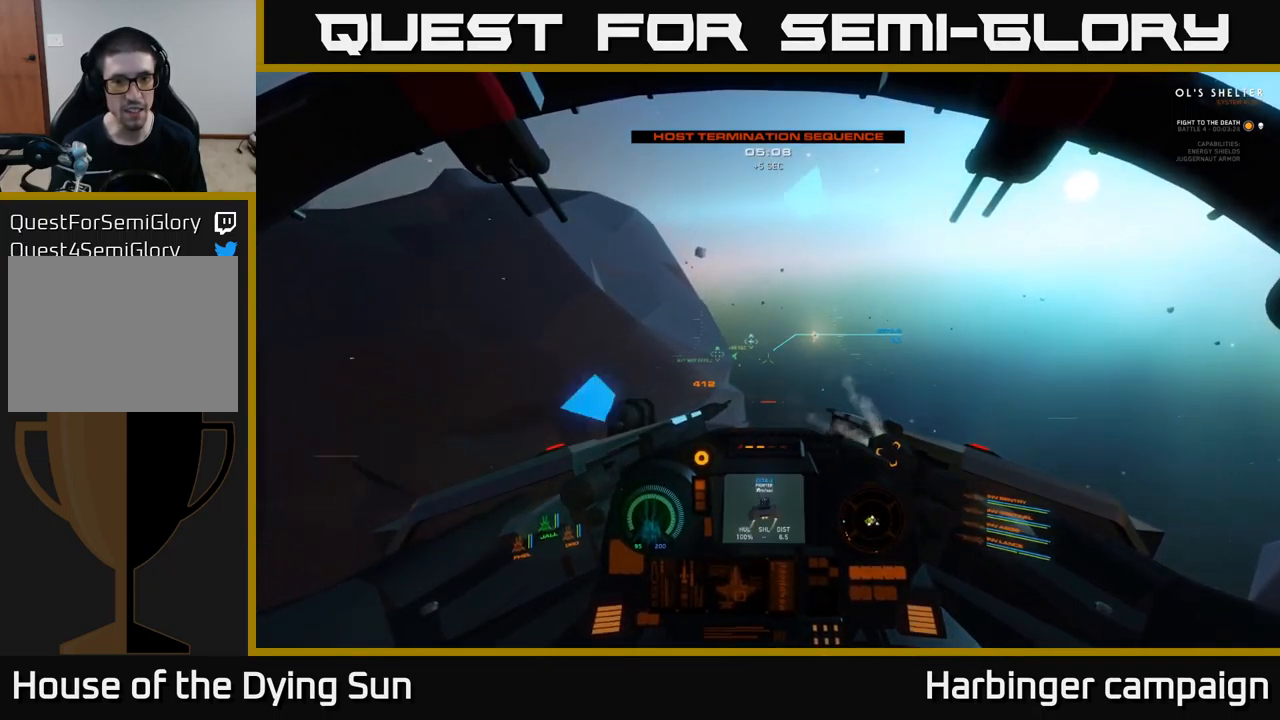
{"buttons": ["L2"], "left_stick": "center", "right_stick": "center", "events": [[17, "R1", "up"], [117, "right_stick", "up"], [217, "right_stick", "center"]]}
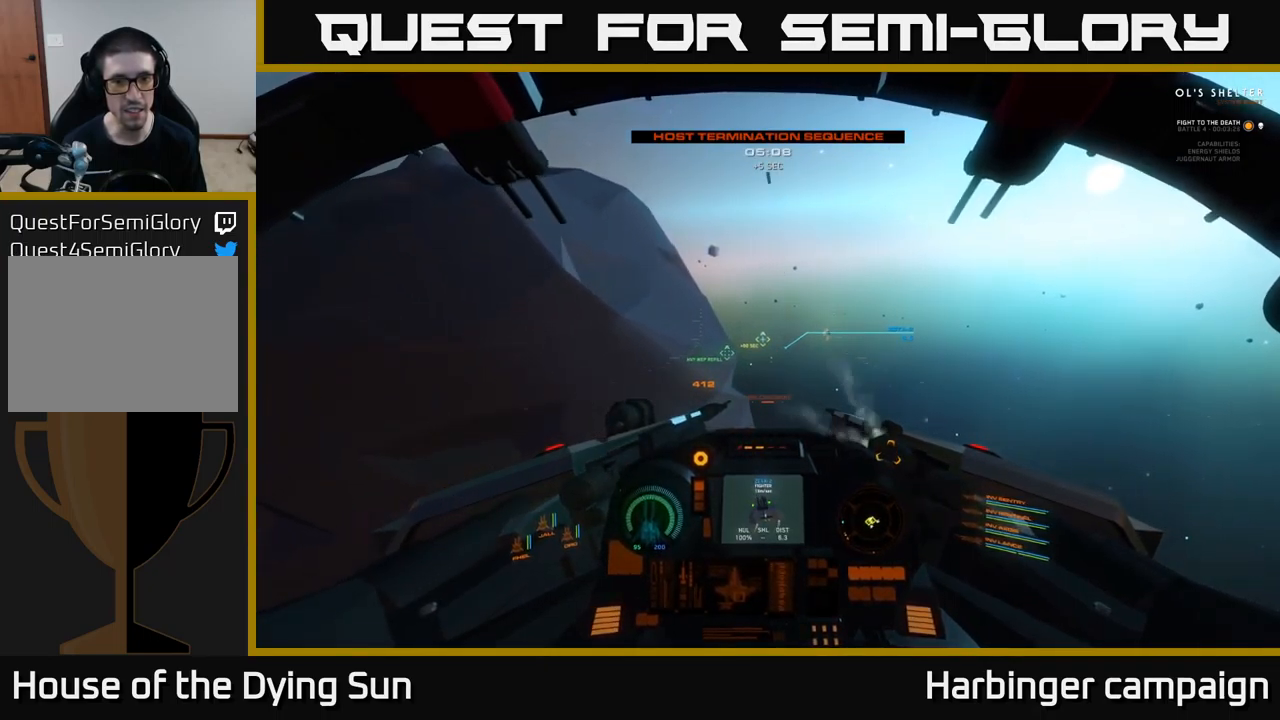
{"buttons": ["L2"], "left_stick": "center", "right_stick": "center", "events": [[117, "right_stick", "right"], [217, "right_stick", "center"]]}
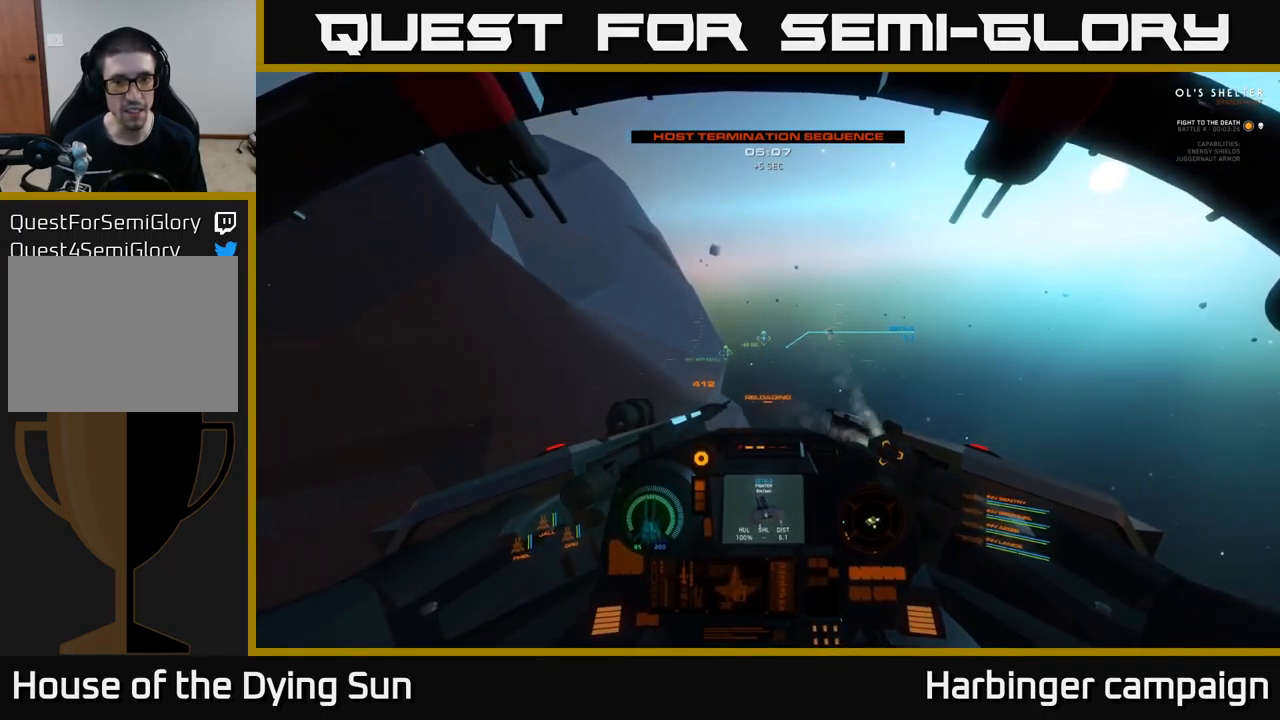
{"buttons": ["L2"], "left_stick": "center", "right_stick": "center", "events": [[133, "right_stick", "left"], [217, "right_stick", "center"]]}
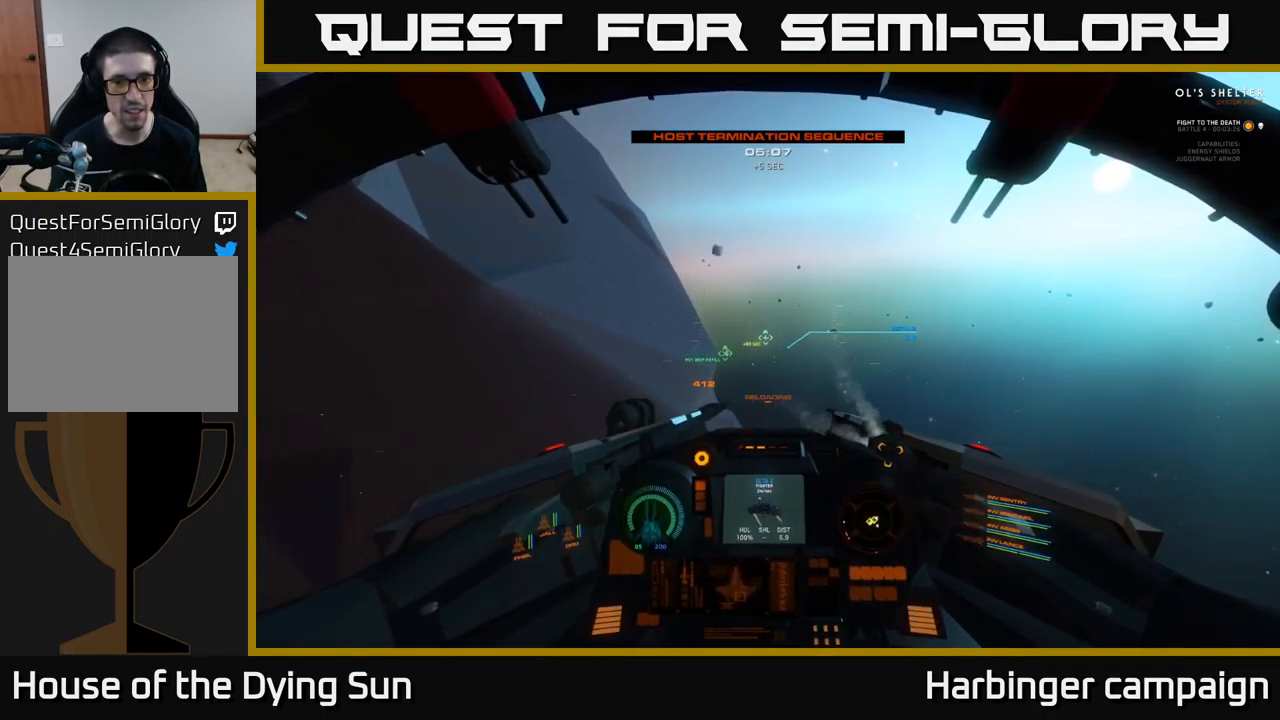
{"buttons": ["L2"], "left_stick": "center", "right_stick": "center", "events": []}
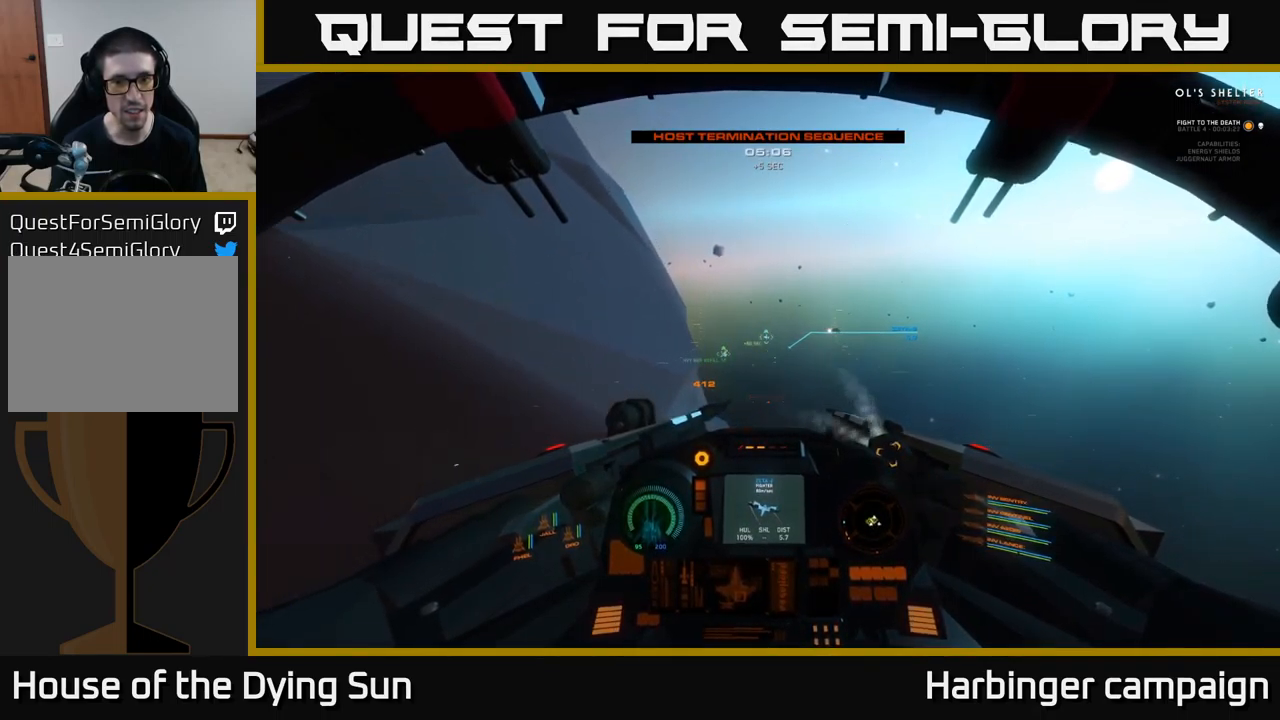
{"buttons": ["L2"], "left_stick": "center", "right_stick": "center", "events": []}
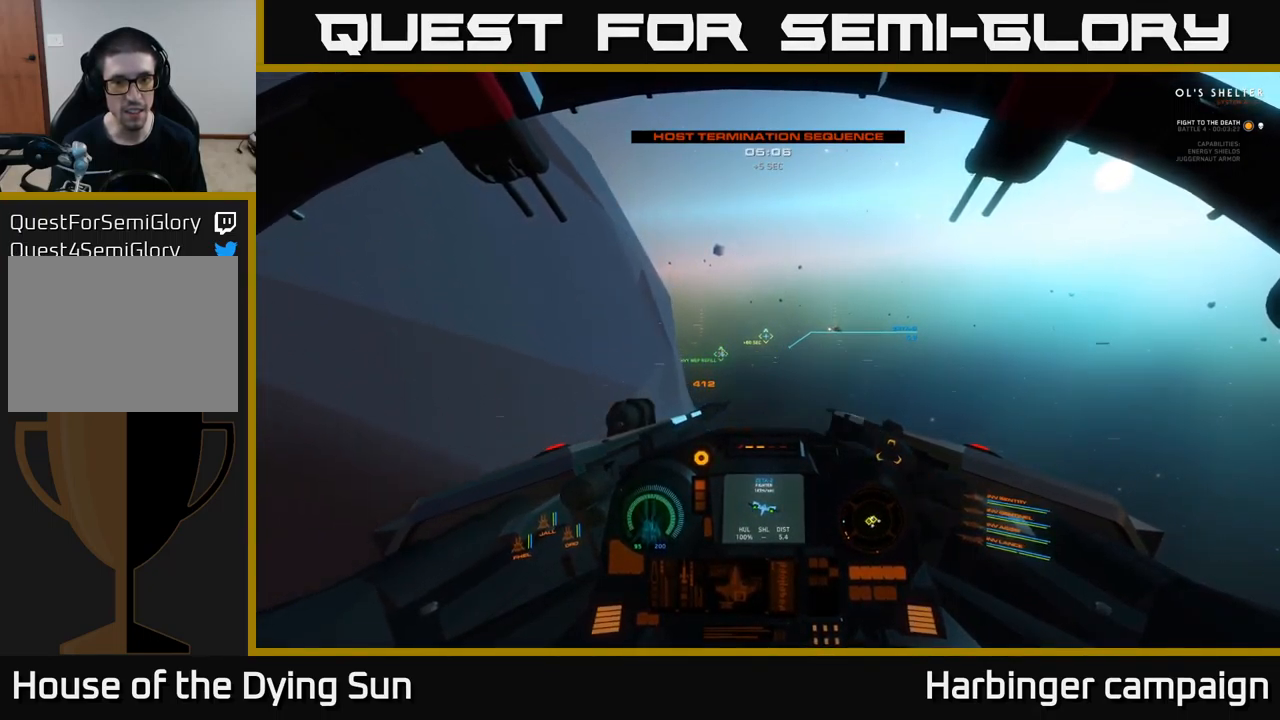
{"buttons": ["L2"], "left_stick": "center", "right_stick": "center", "events": [[300, "right_stick", "right"], [417, "right_stick", "center"]]}